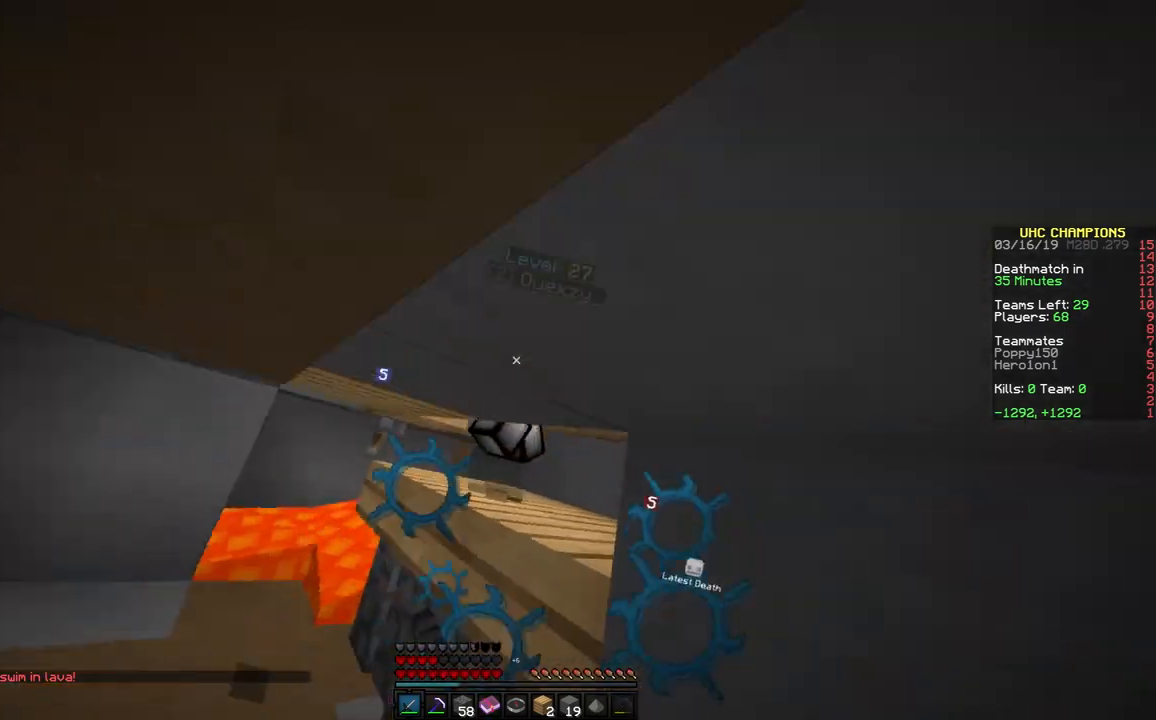
Gameplay with keyboard and mouse; each line is a JSON object with the keys and mouse buttons held at the frame after it. "events" lists presses ("down") and releases ("up") of "a", "d", "s", "space", "w", "mouse_left" and "mouse_right" between this image and that frame as [ms after this image, input, new state], when the widget could be followed in between. "mouse_left", "mouse_right" = the "left", "right" buttons of the "mouse" list. No other keys are recorded. Fast repeated clicks can show as one long hold. Mouse movement is not recorded.
{"keys": ["w"], "mouse": [], "events": [[17, "w", "down"], [67, "mouse_left", "down"], [217, "mouse_left", "up"], [267, "mouse_left", "down"], [367, "a", "up"], [367, "mouse_left", "up"], [417, "mouse_left", "down"], [467, "mouse_left", "up"]]}
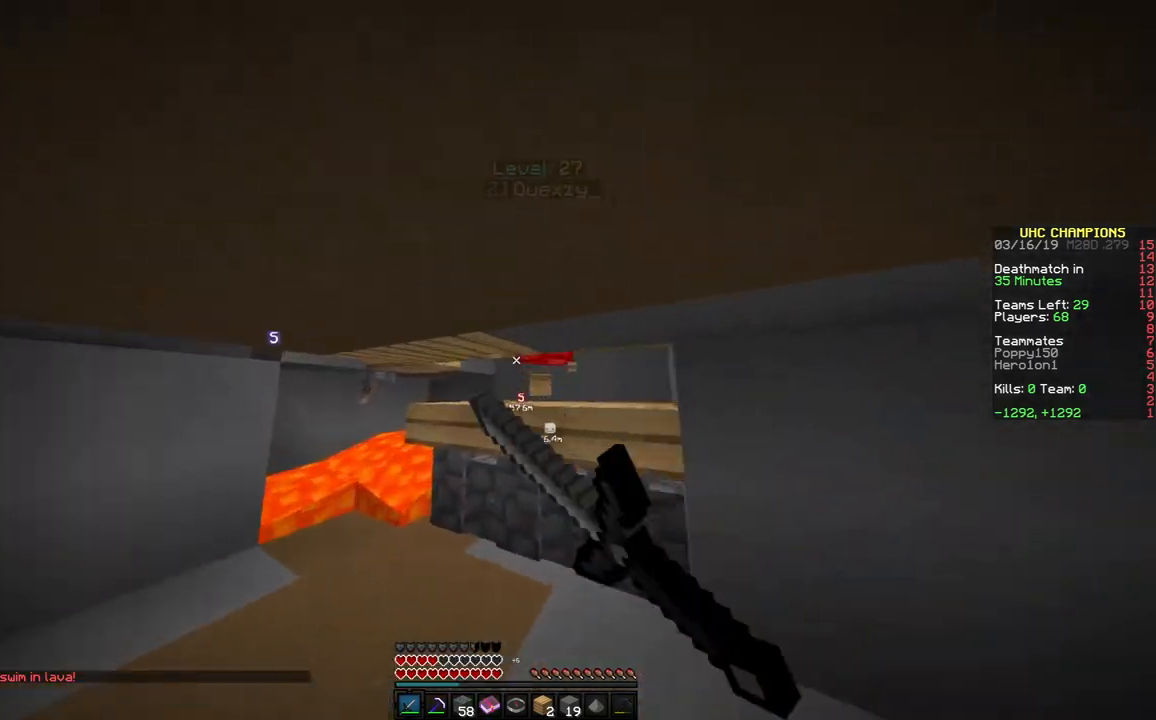
{"keys": ["a", "s"], "mouse": ["left"], "events": [[17, "mouse_left", "down"], [67, "mouse_left", "up"], [167, "a", "down"], [267, "mouse_left", "down"], [267, "w", "up"], [317, "mouse_left", "up"], [367, "mouse_left", "down"], [417, "s", "down"]]}
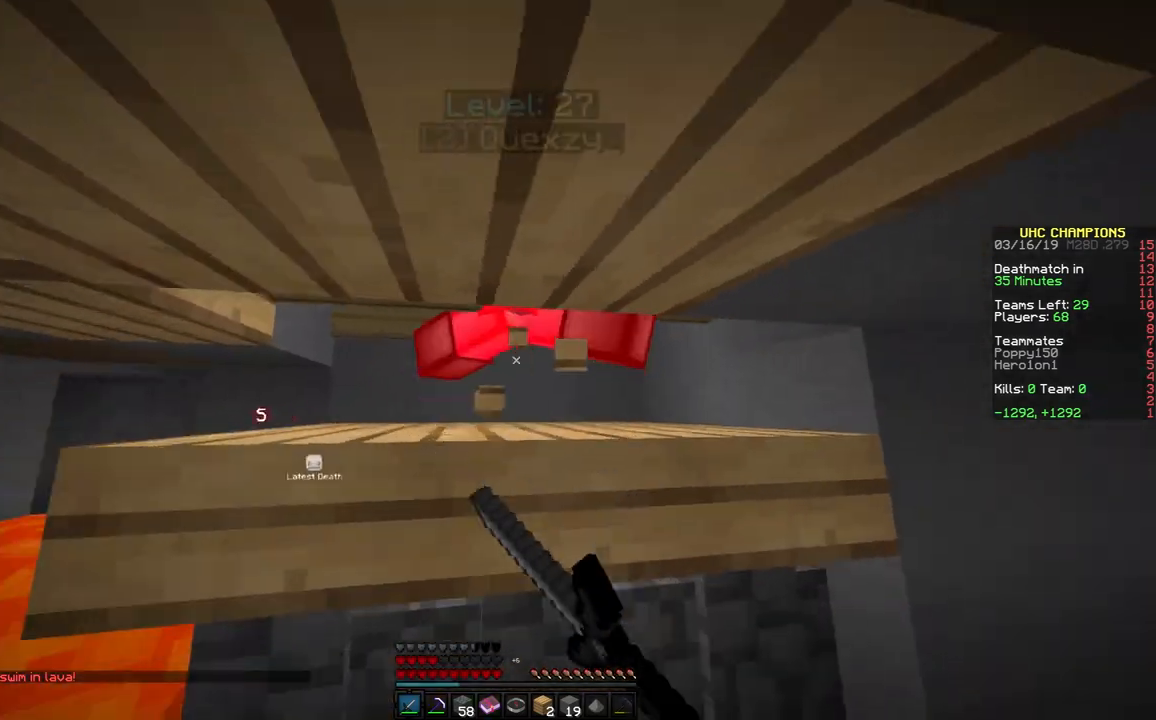
{"keys": ["d"], "mouse": ["left"], "events": [[17, "d", "down"], [67, "a", "up"], [67, "s", "up"], [117, "mouse_left", "up"], [167, "mouse_left", "down"], [167, "w", "down"], [217, "w", "up"], [267, "mouse_left", "up"], [317, "mouse_left", "down"], [367, "mouse_left", "up"], [417, "mouse_left", "down"]]}
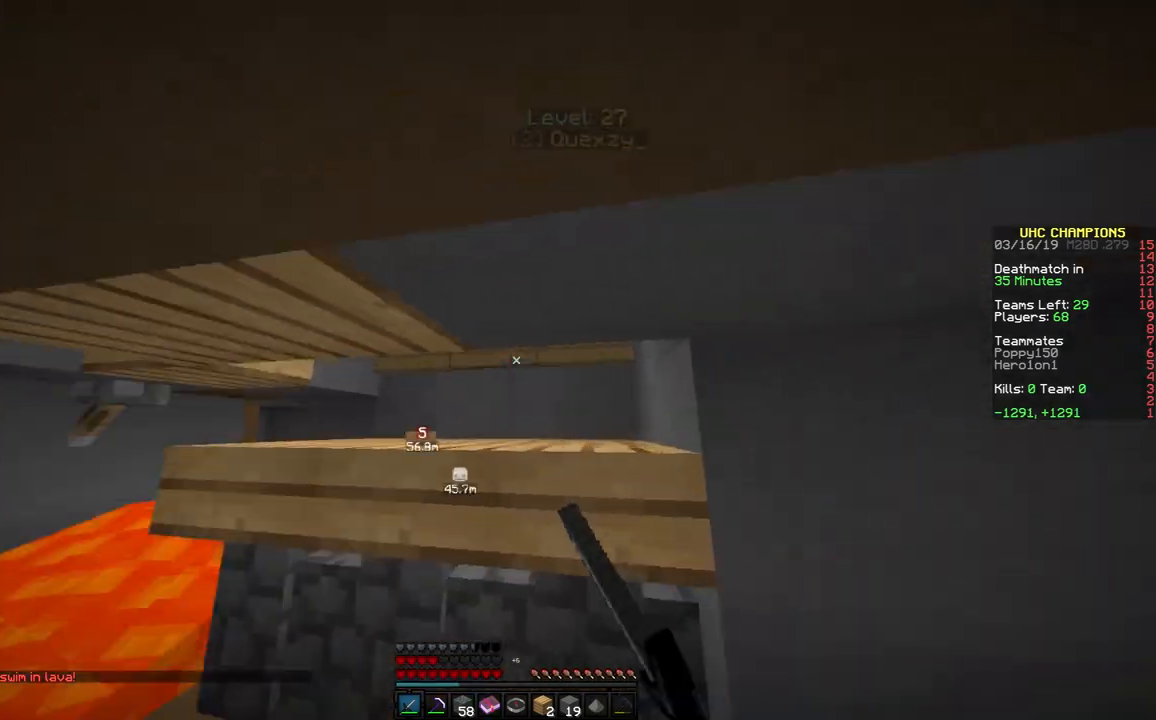
{"keys": ["a"], "mouse": ["left"], "events": [[17, "mouse_left", "up"], [67, "mouse_left", "down"], [117, "mouse_left", "up"], [117, "w", "down"], [167, "mouse_left", "down"], [217, "d", "up"], [267, "mouse_left", "up"], [317, "mouse_left", "down"], [317, "w", "up"], [367, "a", "down"], [367, "mouse_left", "up"], [417, "mouse_left", "down"]]}
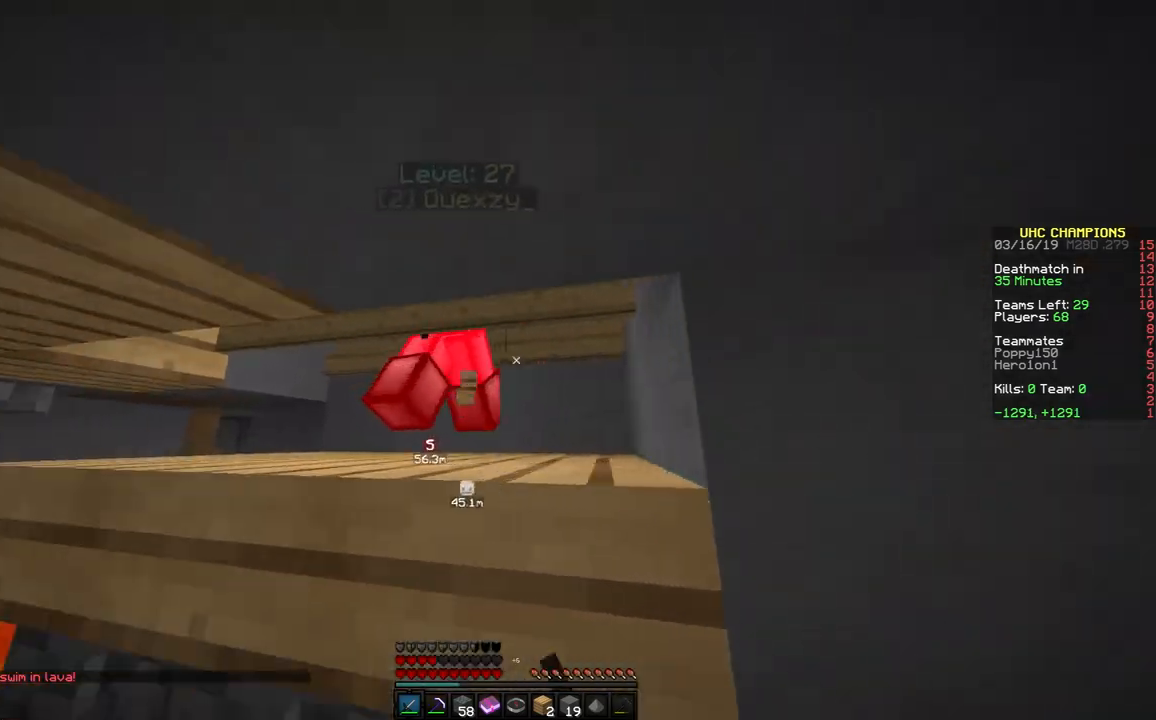
{"keys": ["d"], "mouse": ["left"], "events": [[167, "mouse_left", "up"], [217, "mouse_left", "down"], [317, "a", "up"], [317, "d", "down"]]}
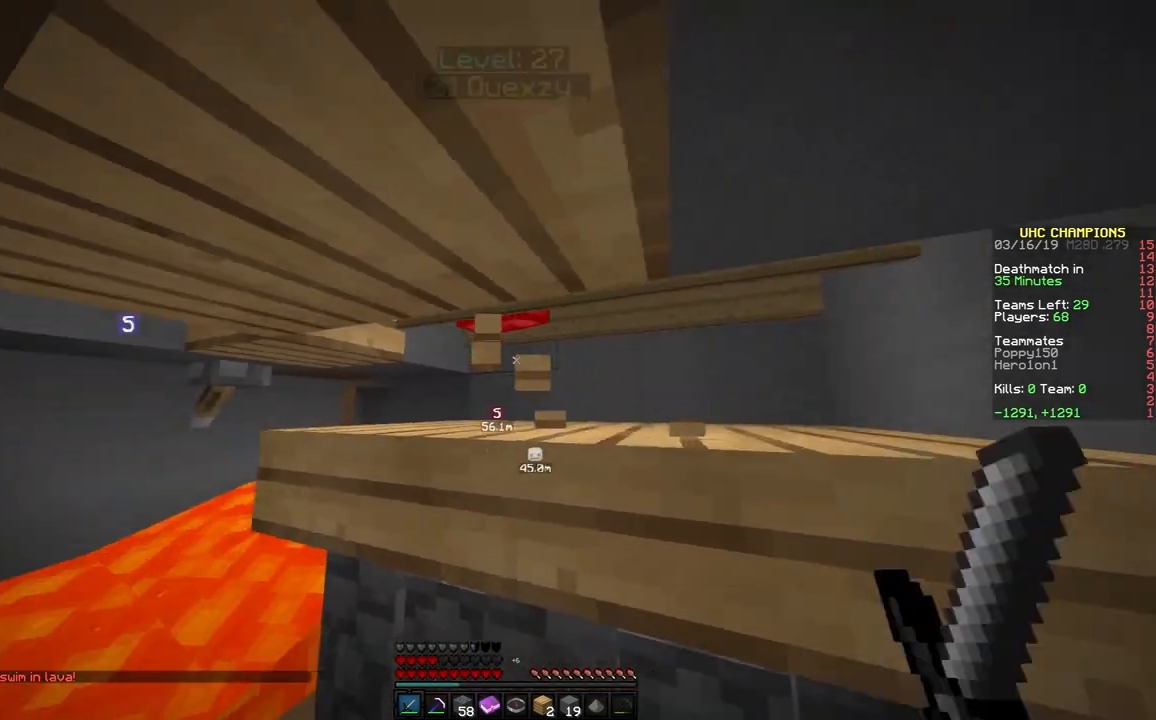
{"keys": [], "mouse": [], "events": [[17, "mouse_left", "up"], [67, "d", "up"], [67, "w", "down"], [117, "mouse_left", "down"], [167, "mouse_left", "up"], [167, "w", "up"], [217, "d", "down"], [217, "mouse_left", "down"], [267, "mouse_left", "up"], [317, "mouse_left", "down"], [367, "a", "down"], [367, "d", "up"], [367, "mouse_left", "up"], [417, "mouse_left", "down"], [467, "a", "up"], [467, "mouse_left", "up"]]}
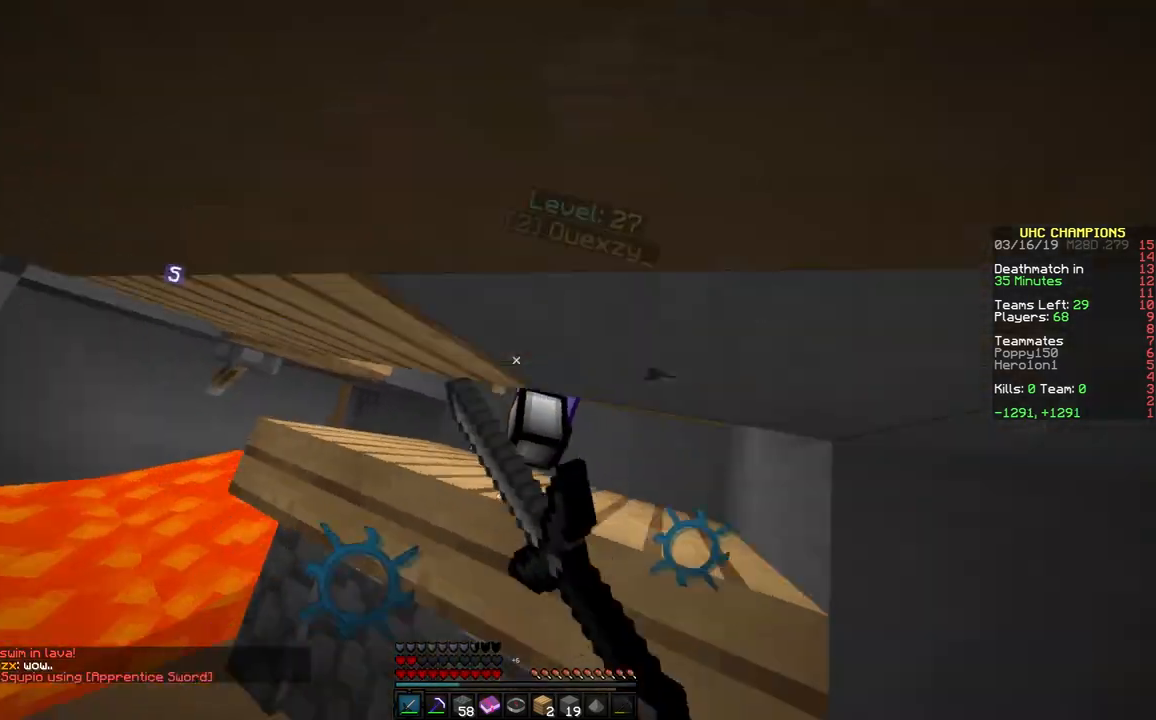
{"keys": ["a", "w"], "mouse": ["left"], "events": [[17, "mouse_left", "down"], [67, "a", "down"], [117, "mouse_left", "up"], [167, "mouse_left", "down"], [217, "w", "down"], [367, "mouse_left", "up"], [417, "mouse_left", "down"]]}
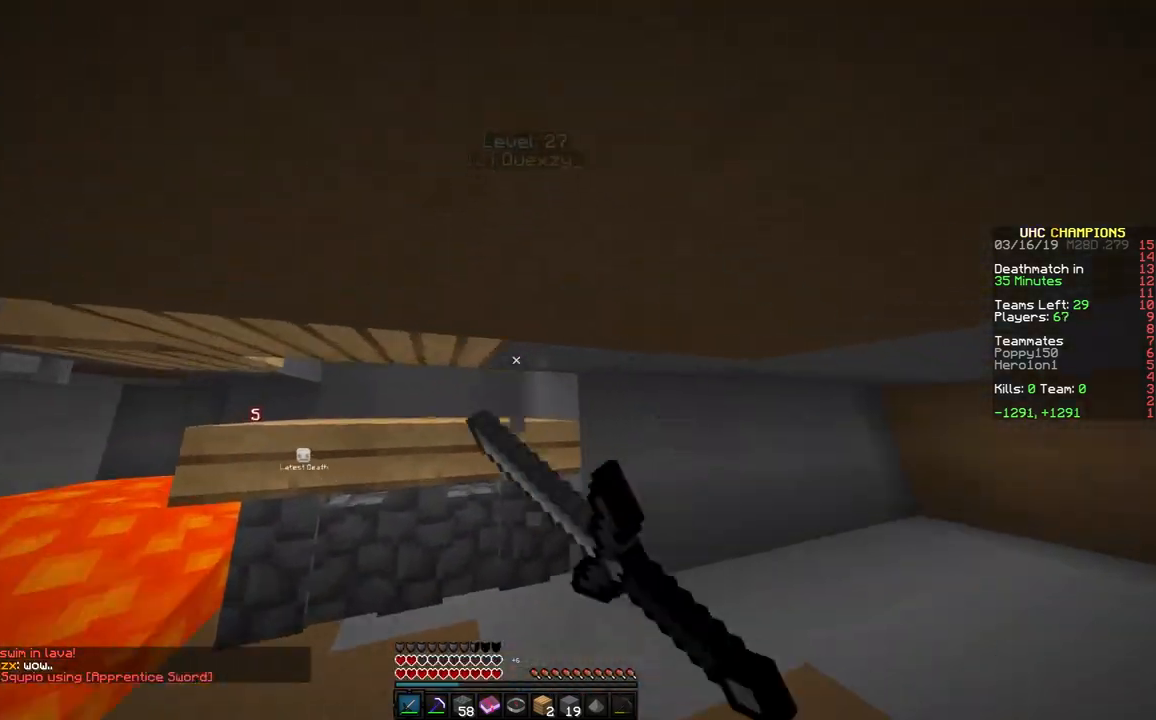
{"keys": ["d"], "mouse": ["left"], "events": [[67, "mouse_left", "up"], [117, "mouse_left", "down"], [217, "mouse_left", "up"], [217, "w", "up"], [267, "a", "up"], [267, "d", "down"], [267, "mouse_left", "down"], [367, "mouse_left", "up"], [417, "mouse_left", "down"]]}
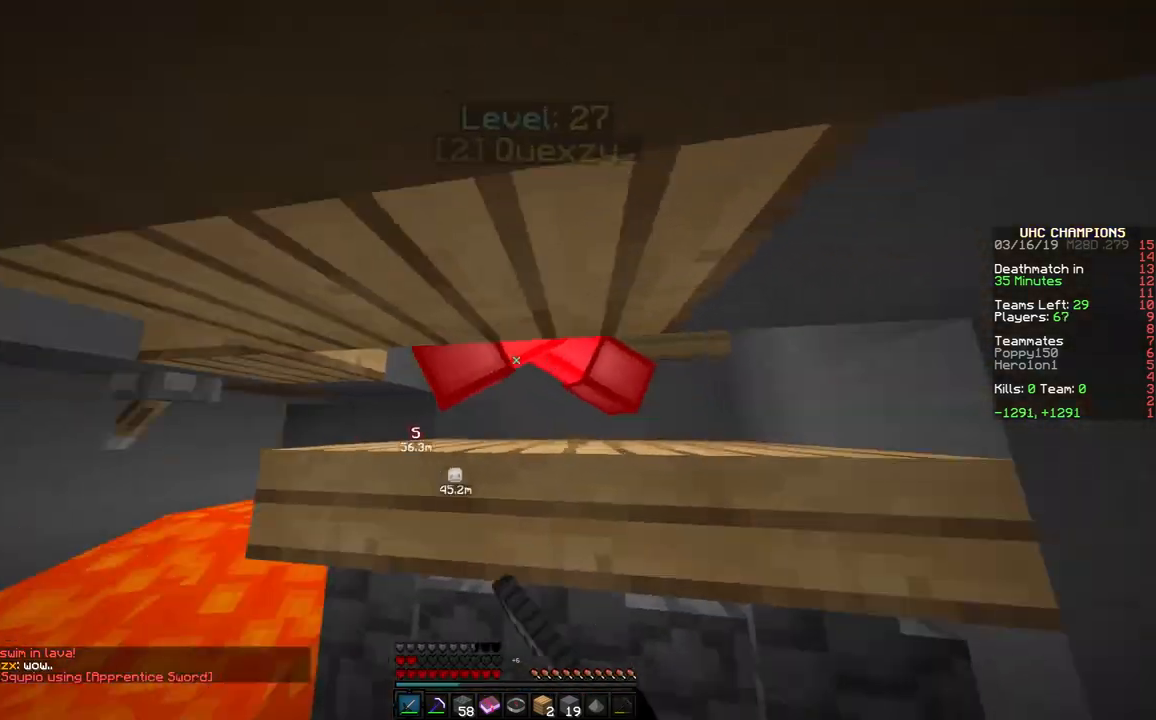
{"keys": ["s"], "mouse": [], "events": [[17, "mouse_left", "up"], [67, "mouse_left", "down"], [67, "w", "down"], [117, "mouse_left", "up"], [217, "mouse_left", "down"], [400, "mouse_left", "up"], [417, "s", "down"], [417, "w", "up"], [483, "d", "up"]]}
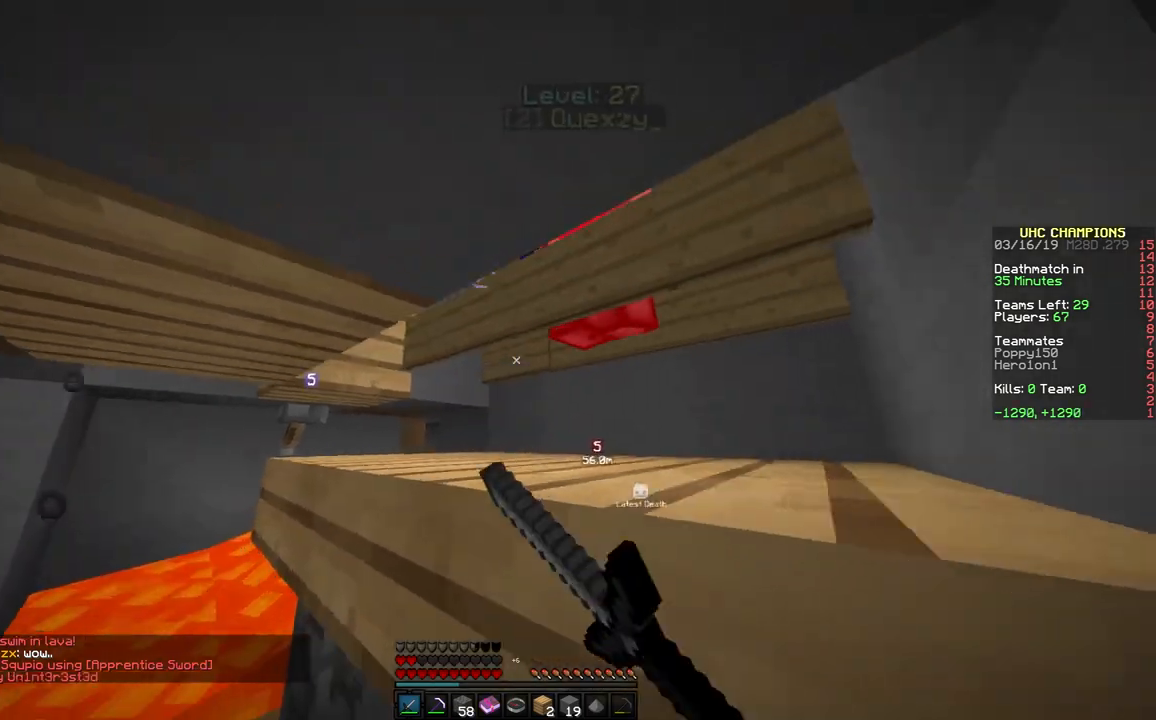
{"keys": ["a"], "mouse": [], "events": [[17, "mouse_left", "down"], [67, "mouse_left", "up"], [117, "a", "down"], [117, "mouse_left", "down"], [117, "s", "up"], [167, "mouse_left", "up"], [217, "mouse_left", "down"], [217, "w", "down"], [267, "a", "up"], [267, "mouse_left", "up"], [317, "mouse_left", "down"], [317, "w", "up"], [367, "mouse_left", "up"], [417, "a", "down"], [417, "mouse_left", "down"], [467, "mouse_left", "up"]]}
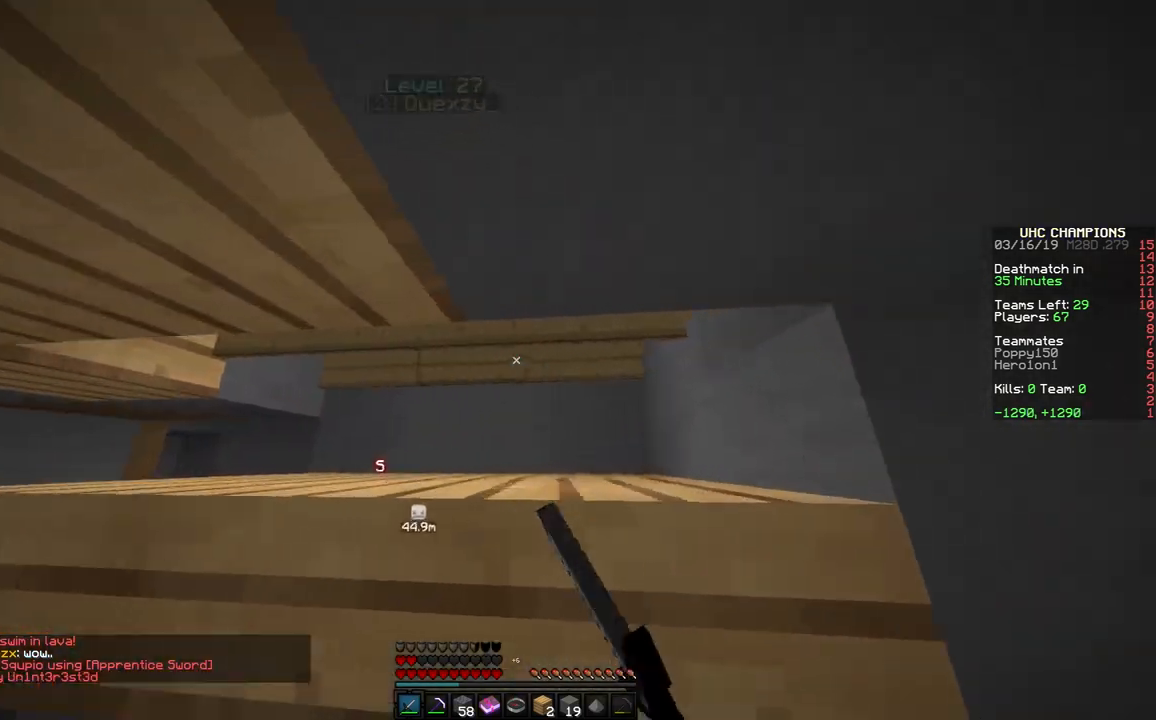
{"keys": ["a"], "mouse": ["left"], "events": [[17, "mouse_left", "down"], [67, "mouse_left", "up"], [117, "a", "up"], [117, "mouse_left", "down"], [217, "mouse_left", "up"], [267, "mouse_left", "down"], [317, "d", "down"], [367, "d", "up"], [417, "a", "down"], [417, "mouse_left", "up"], [467, "mouse_left", "down"]]}
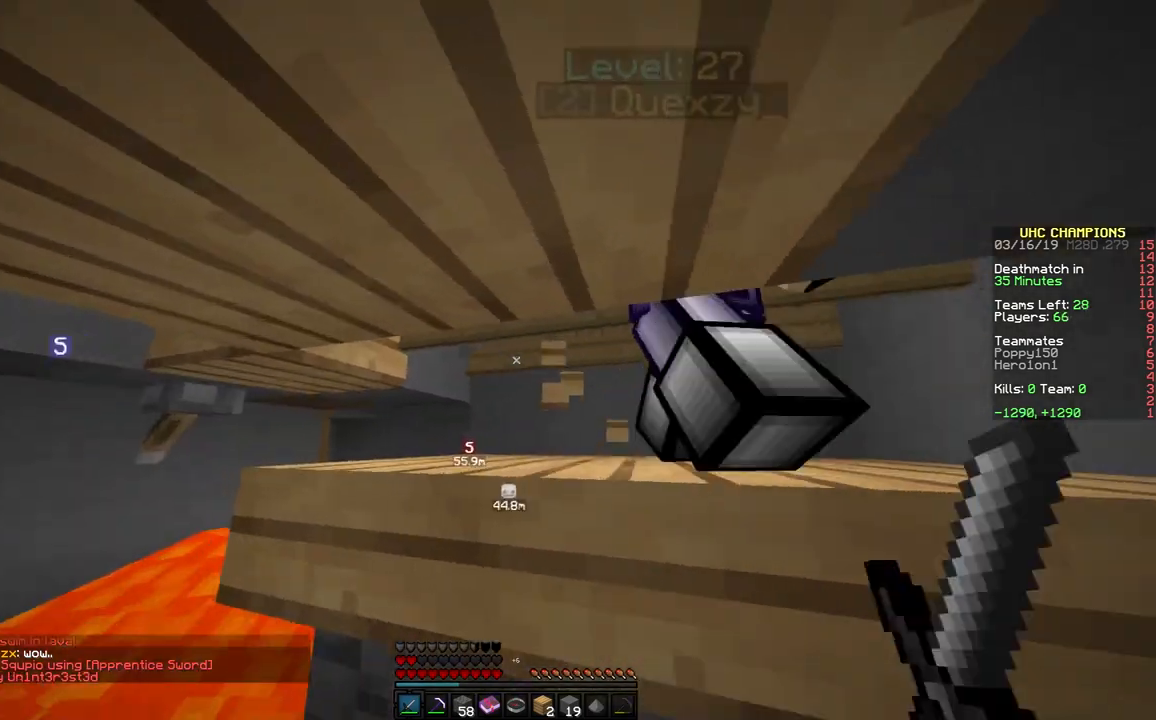
{"keys": ["a", "s"], "mouse": ["left"], "events": [[17, "a", "up"], [17, "d", "down"], [17, "mouse_left", "up"], [67, "mouse_left", "down"], [217, "mouse_left", "up"], [267, "mouse_left", "down"], [417, "a", "down"], [417, "d", "up"], [417, "mouse_left", "up"], [417, "s", "down"], [467, "mouse_left", "down"]]}
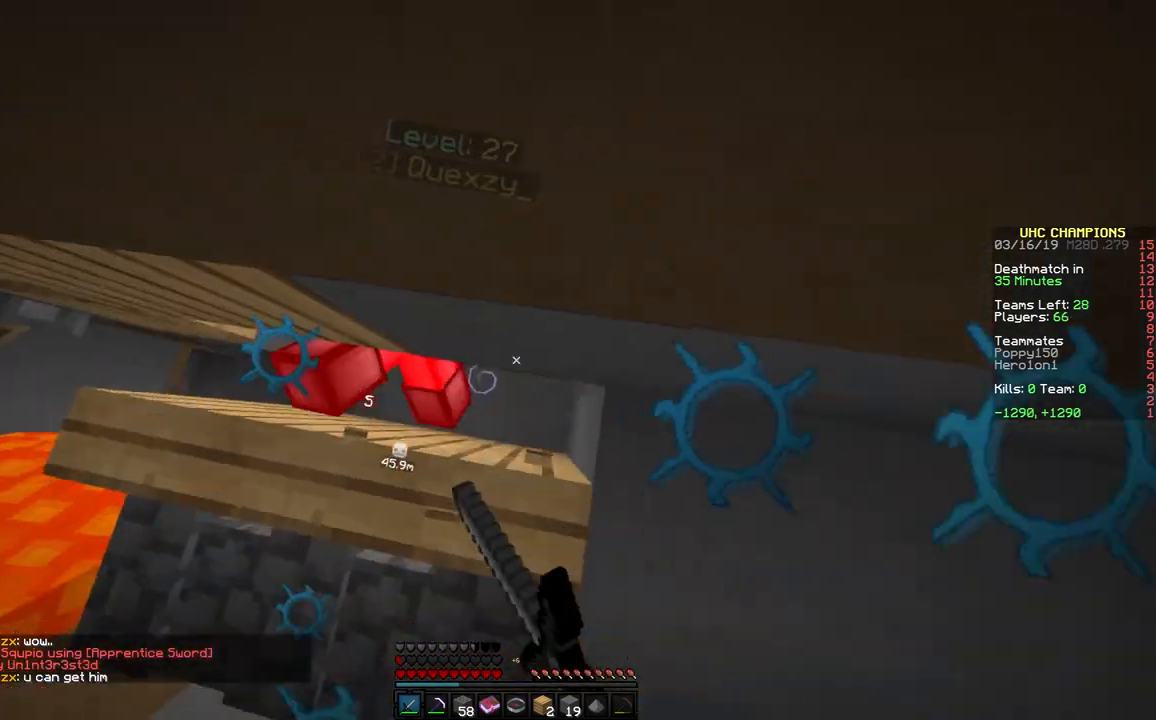
{"keys": ["w"], "mouse": ["left"], "events": [[17, "mouse_left", "up"], [17, "s", "up"], [117, "mouse_left", "down"], [117, "w", "down"], [167, "mouse_left", "up"], [267, "mouse_left", "down"], [317, "a", "up"], [367, "mouse_left", "up"], [417, "mouse_left", "down"]]}
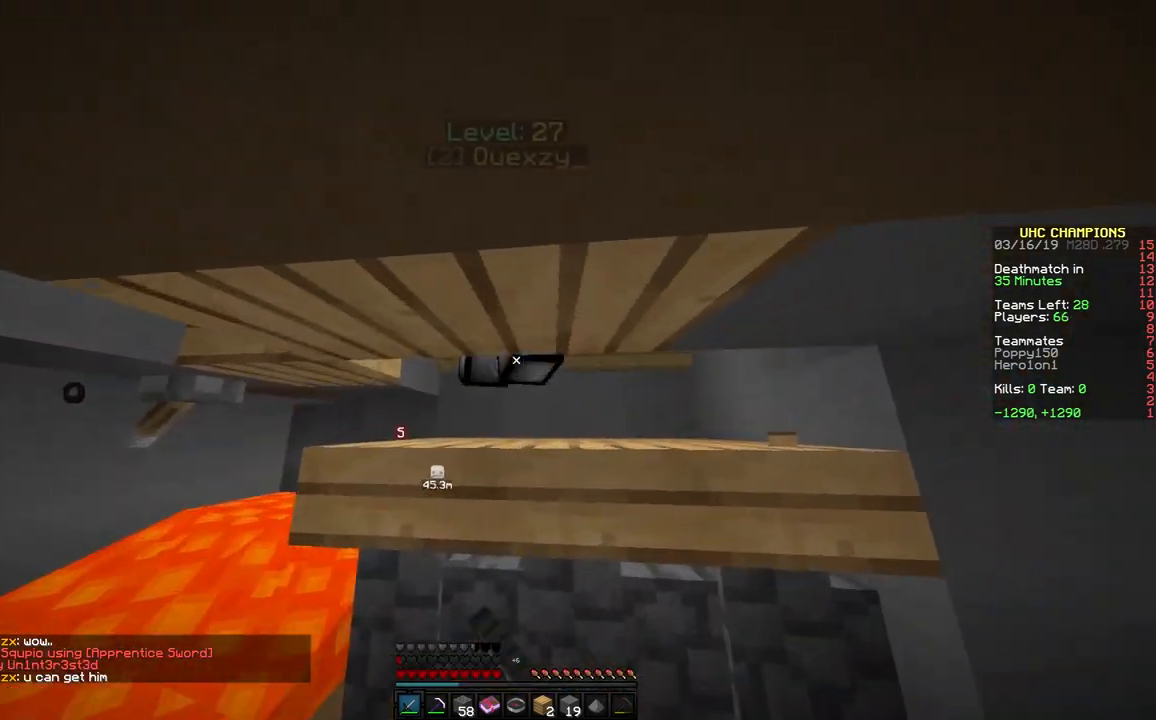
{"keys": ["d"], "mouse": ["left"], "events": [[17, "mouse_left", "up"], [17, "w", "up"], [67, "mouse_left", "down"], [167, "d", "down"], [167, "mouse_left", "up"], [217, "mouse_left", "down"], [417, "mouse_left", "up"], [467, "mouse_left", "down"]]}
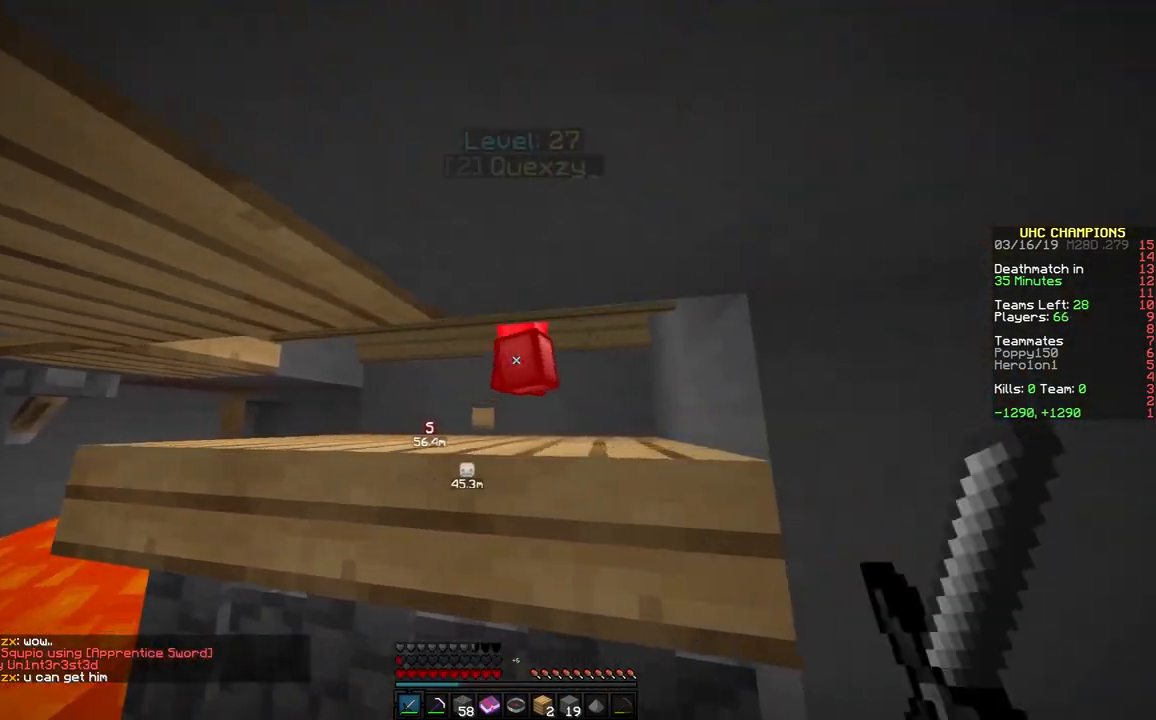
{"keys": ["a"], "mouse": ["left"], "events": [[67, "mouse_left", "up"], [117, "mouse_left", "down"], [217, "mouse_left", "up"], [217, "w", "down"], [267, "d", "up"], [267, "mouse_left", "down"], [317, "a", "down"], [317, "w", "up"], [367, "mouse_left", "up"], [417, "mouse_left", "down"]]}
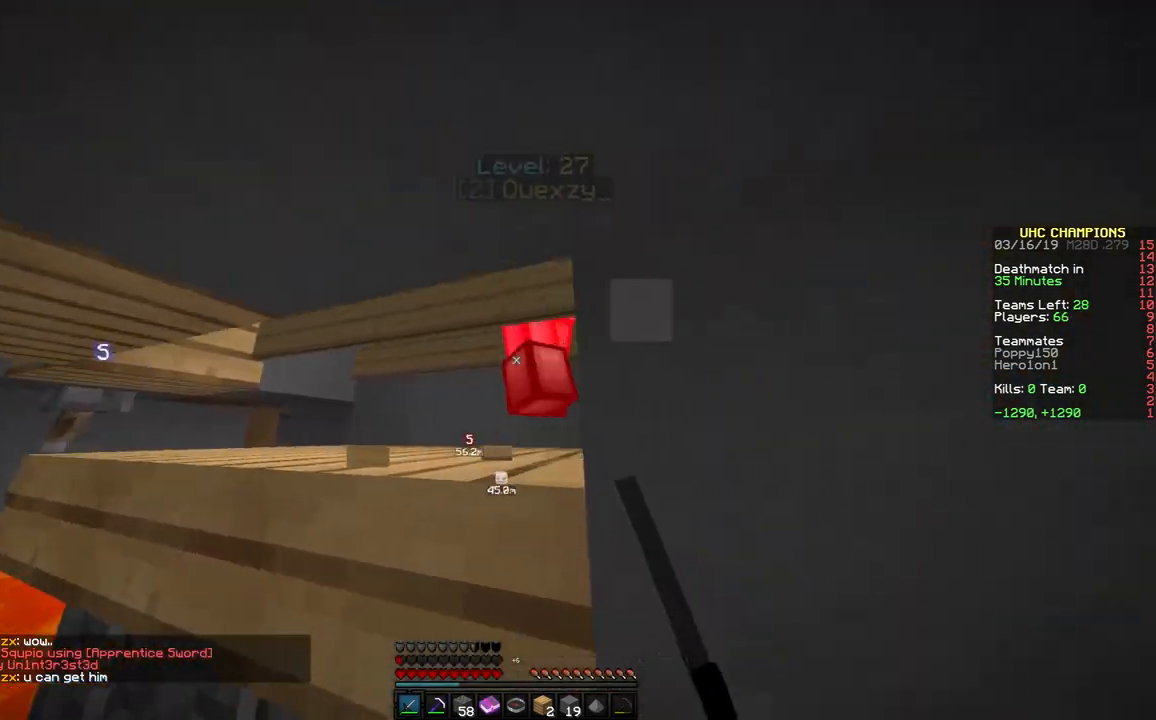
{"keys": ["a", "w"], "mouse": ["left"], "events": [[17, "mouse_left", "up"], [67, "mouse_left", "down"], [167, "mouse_left", "up"], [167, "s", "down"], [217, "mouse_left", "down"], [267, "mouse_left", "up"], [317, "mouse_left", "down"], [367, "s", "up"], [417, "d", "down"], [417, "mouse_left", "up"], [467, "d", "up"], [467, "mouse_left", "down"], [467, "w", "down"]]}
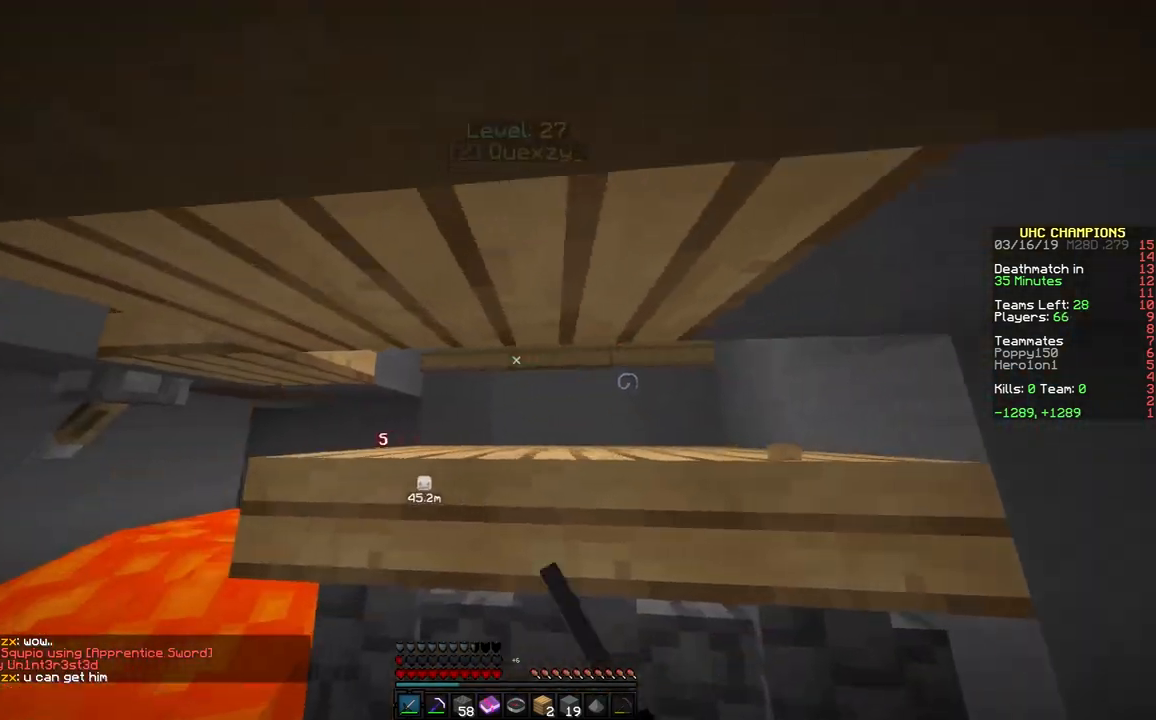
{"keys": [], "mouse": ["left"], "events": [[17, "a", "up"], [17, "d", "down"], [67, "mouse_left", "up"], [117, "mouse_left", "down"], [217, "mouse_left", "up"], [217, "w", "up"], [267, "mouse_left", "down"], [267, "w", "down"], [367, "mouse_left", "up"], [367, "w", "up"], [417, "mouse_left", "down"], [467, "d", "up"]]}
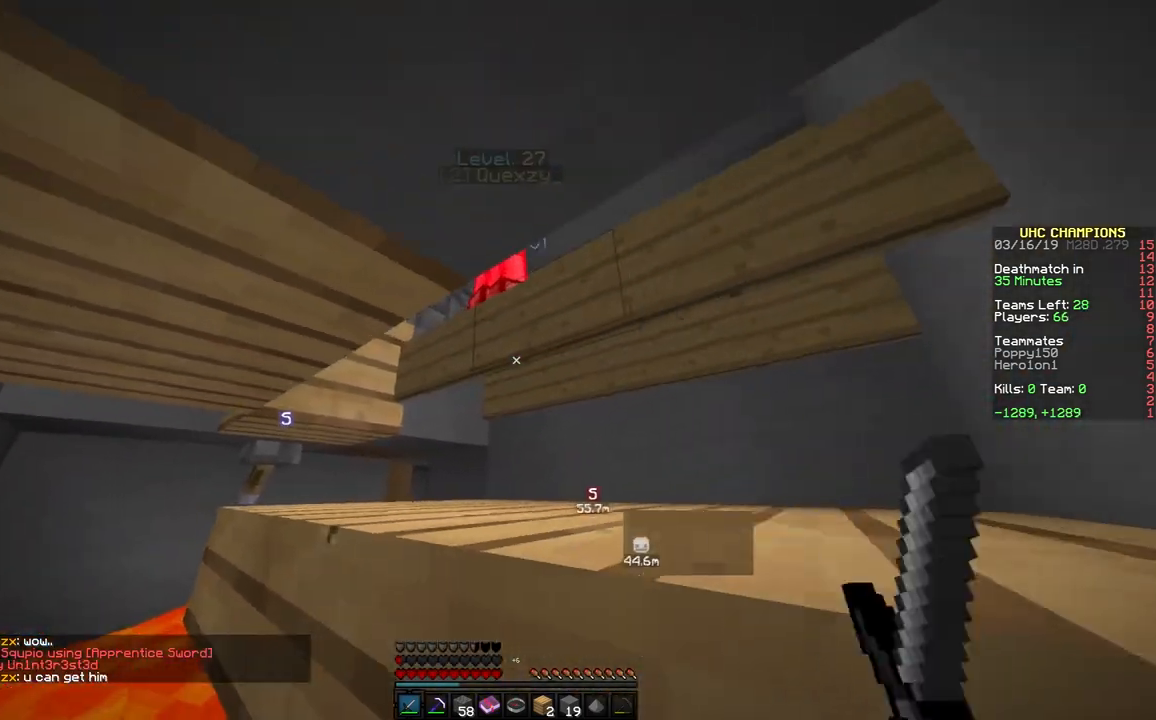
{"keys": ["w"], "mouse": [], "events": [[67, "d", "down"], [67, "mouse_left", "up"], [117, "d", "up"], [117, "mouse_left", "down"], [217, "mouse_left", "up"], [267, "mouse_left", "down"], [317, "mouse_left", "up"], [367, "mouse_left", "down"], [417, "w", "down"], [467, "mouse_left", "up"]]}
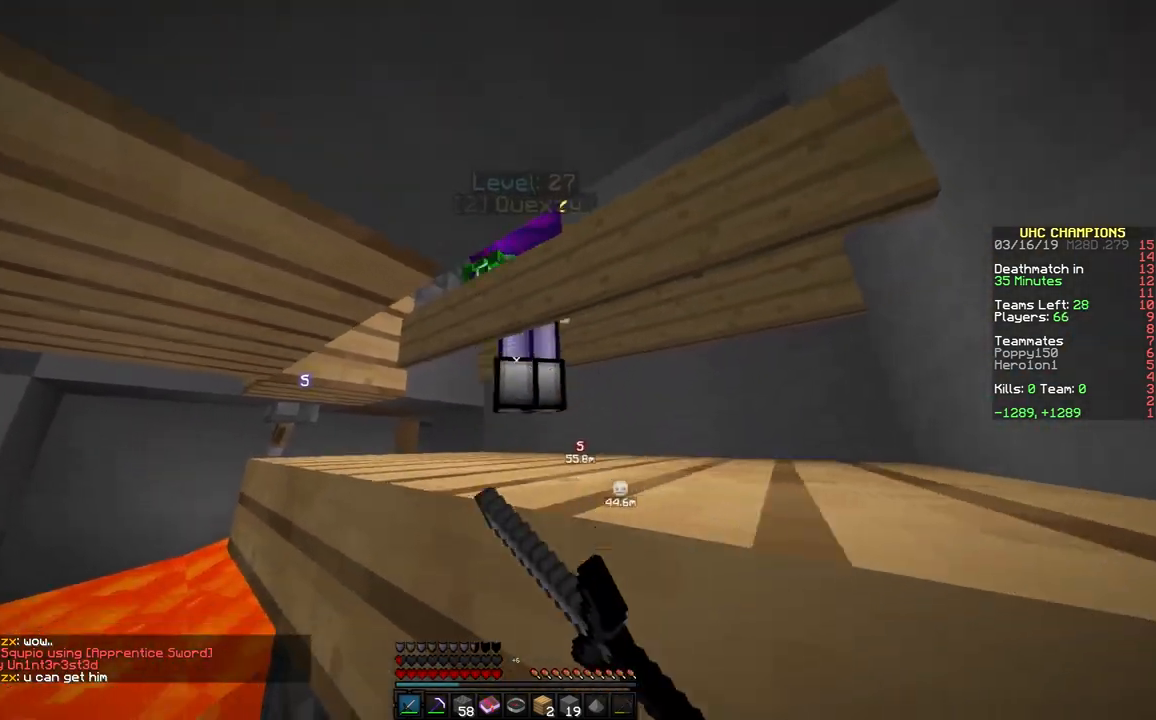
{"keys": [], "mouse": ["left"], "events": [[17, "a", "down"], [17, "mouse_left", "down"], [117, "a", "up"], [117, "mouse_left", "up"], [117, "w", "up"], [167, "mouse_left", "down"], [217, "mouse_left", "up"], [317, "mouse_left", "down"], [367, "a", "down"], [367, "mouse_left", "up"], [417, "a", "up"], [467, "mouse_left", "down"]]}
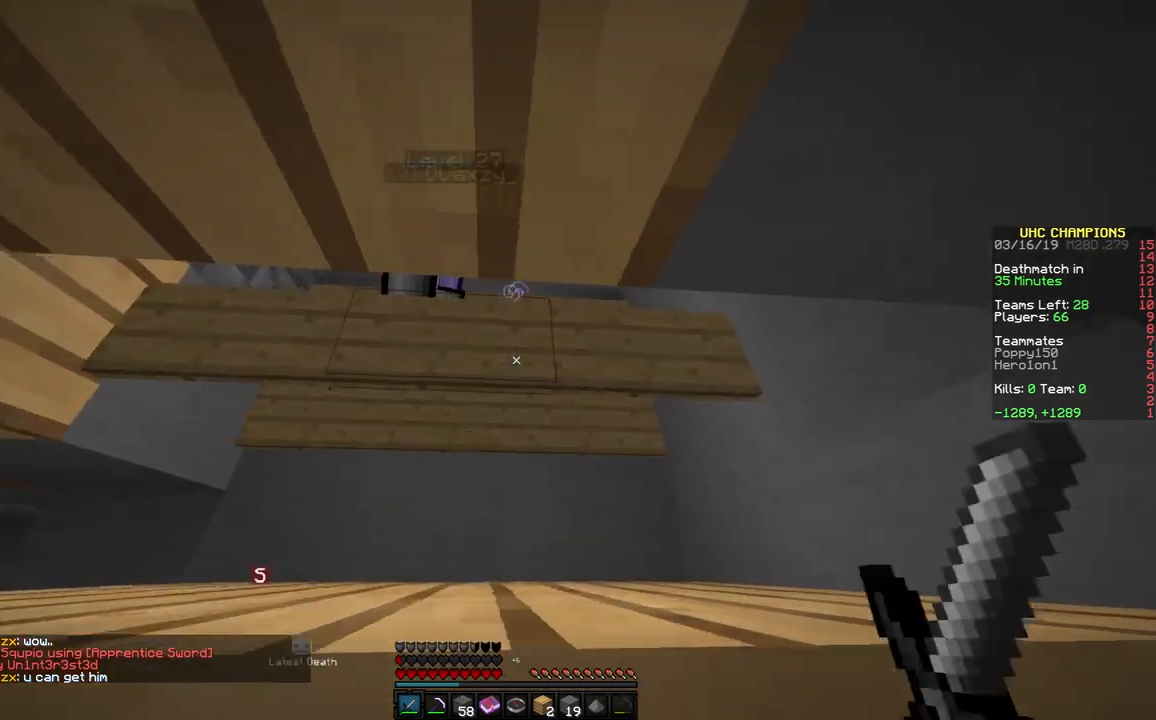
{"keys": ["d"], "mouse": [], "events": [[17, "mouse_left", "up"], [117, "a", "down"], [117, "mouse_left", "down"], [167, "mouse_left", "up"], [267, "mouse_left", "down"], [317, "a", "up"], [317, "mouse_left", "up"], [367, "mouse_left", "down"], [417, "d", "down"], [467, "mouse_left", "up"]]}
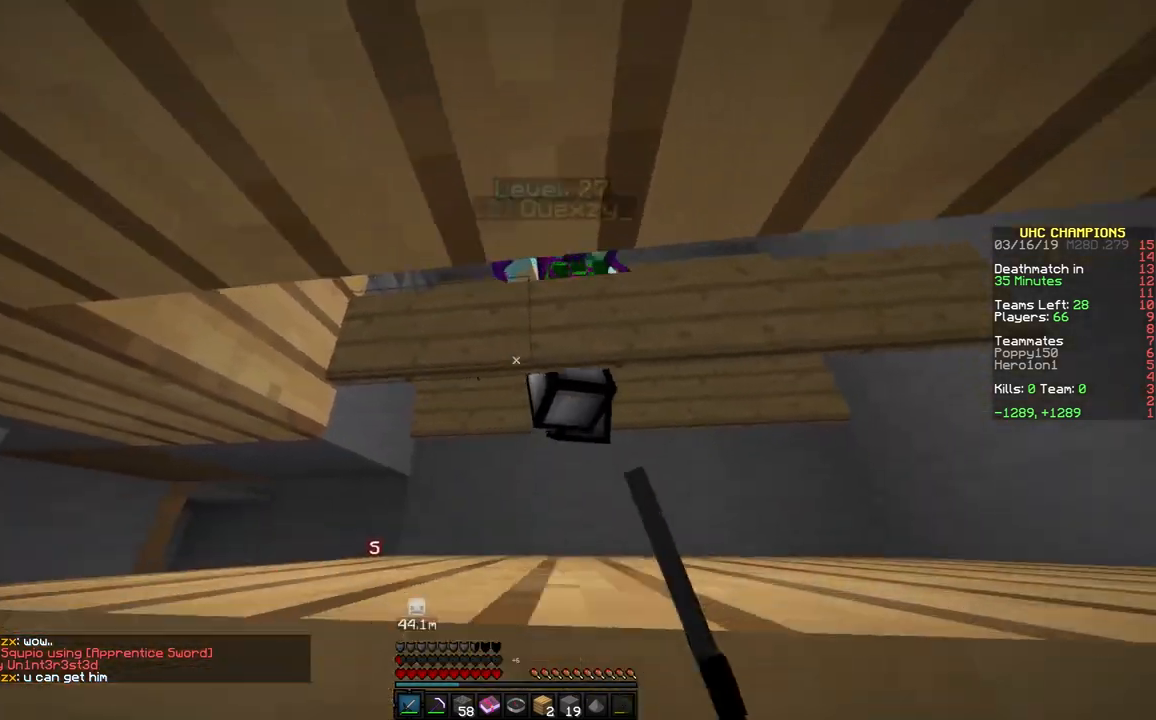
{"keys": [], "mouse": [], "events": [[17, "mouse_left", "down"], [67, "d", "up"], [67, "mouse_left", "up"], [117, "mouse_left", "down"], [167, "mouse_left", "up"], [217, "d", "down"], [217, "mouse_left", "down"], [317, "d", "up"], [467, "mouse_left", "up"]]}
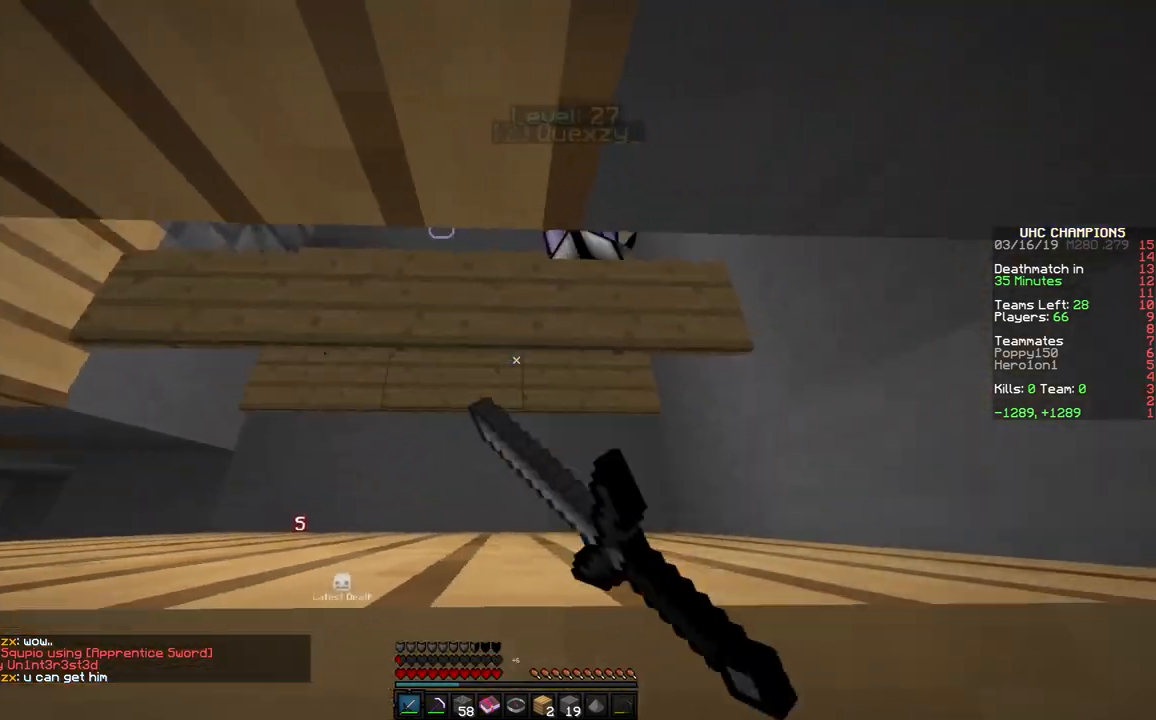
{"keys": [], "mouse": ["left"], "events": [[17, "mouse_left", "down"], [67, "d", "down"], [67, "mouse_left", "up"], [117, "d", "up"], [167, "mouse_left", "down"], [217, "mouse_left", "up"], [267, "mouse_left", "down"], [367, "mouse_left", "up"], [467, "mouse_left", "down"]]}
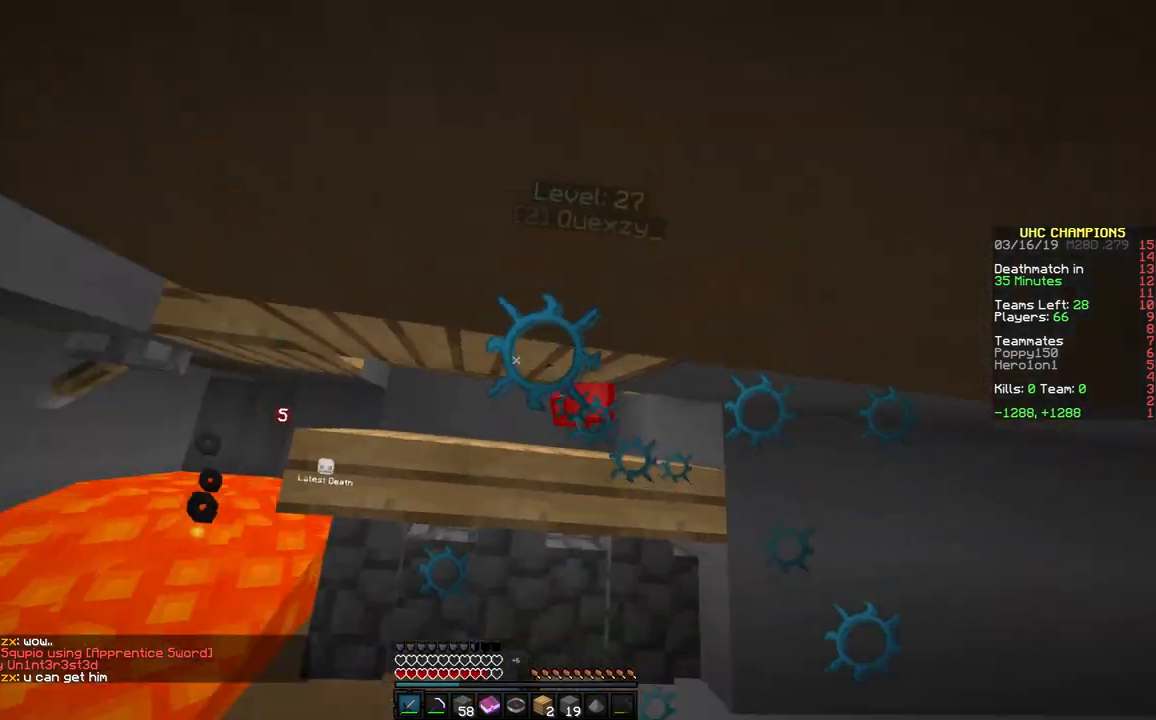
{"keys": ["d"], "mouse": ["left"], "events": [[17, "mouse_left", "up"], [67, "mouse_left", "down"], [117, "mouse_left", "up"], [167, "mouse_left", "down"], [167, "w", "down"], [317, "mouse_left", "up"], [367, "mouse_left", "down"], [417, "d", "down"], [417, "w", "up"]]}
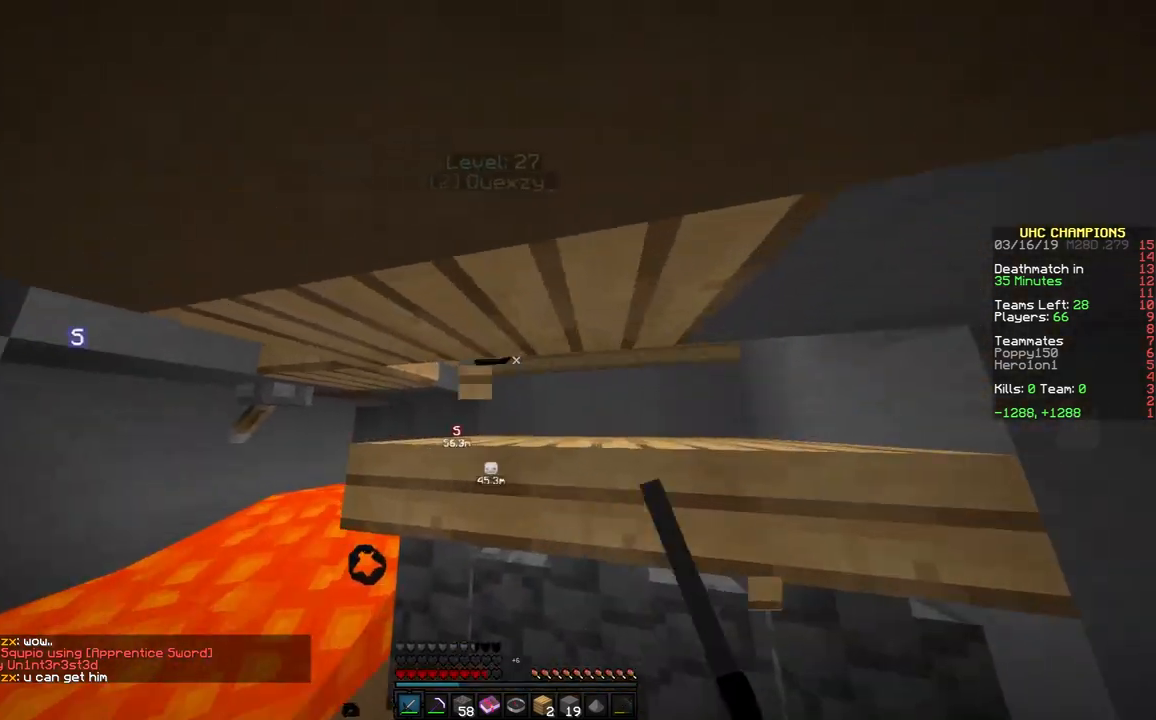
{"keys": ["d"], "mouse": [], "events": [[217, "d", "up"], [267, "d", "down"], [367, "mouse_left", "up"], [417, "mouse_left", "down"], [467, "mouse_left", "up"]]}
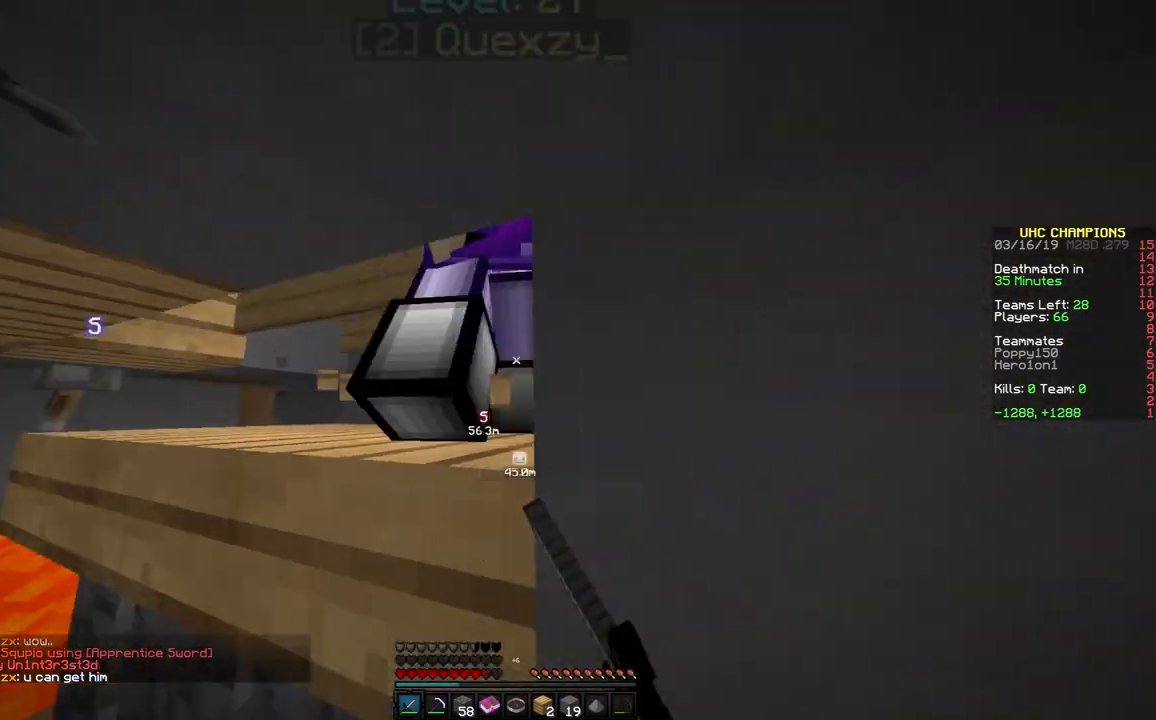
{"keys": ["a"], "mouse": ["left"], "events": [[17, "d", "up"], [17, "mouse_left", "down"], [67, "a", "down"], [117, "mouse_left", "up"], [167, "mouse_left", "down"], [217, "s", "down"], [267, "mouse_left", "up"], [317, "mouse_left", "down"], [417, "mouse_left", "up"], [417, "s", "up"], [467, "mouse_left", "down"]]}
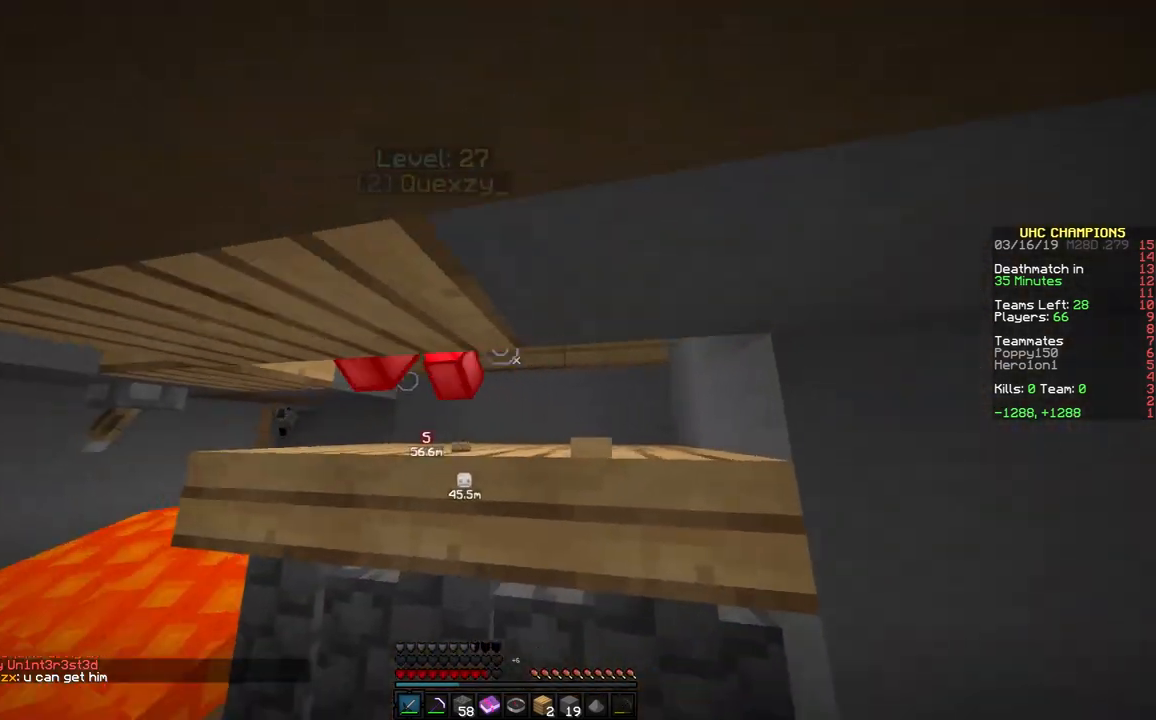
{"keys": [], "mouse": [], "events": [[17, "mouse_left", "up"], [17, "w", "down"], [67, "mouse_left", "down"], [117, "mouse_left", "up"], [167, "w", "up"], [217, "a", "up"], [217, "mouse_left", "down"], [267, "d", "down"], [267, "mouse_left", "up"], [367, "mouse_left", "down"], [417, "d", "up"], [467, "mouse_left", "up"]]}
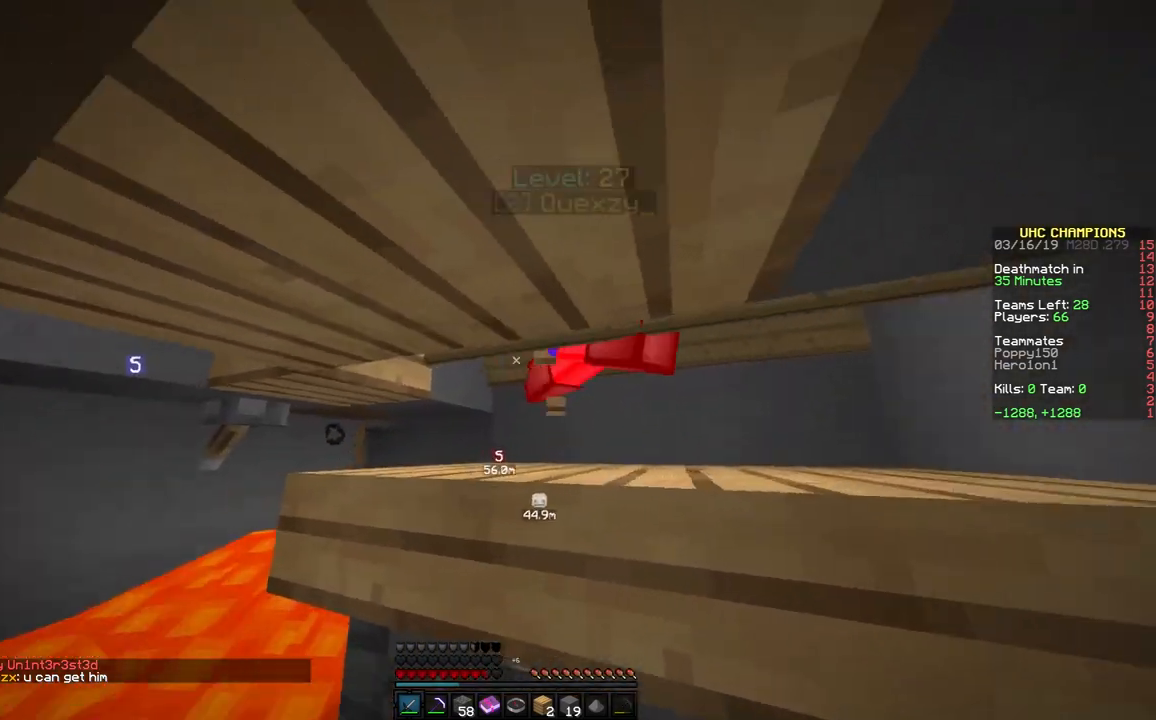
{"keys": [], "mouse": ["left"], "events": [[17, "mouse_left", "down"], [67, "d", "down"], [67, "mouse_left", "up"], [117, "mouse_left", "down"], [317, "d", "up"], [317, "mouse_left", "up"], [417, "mouse_left", "down"]]}
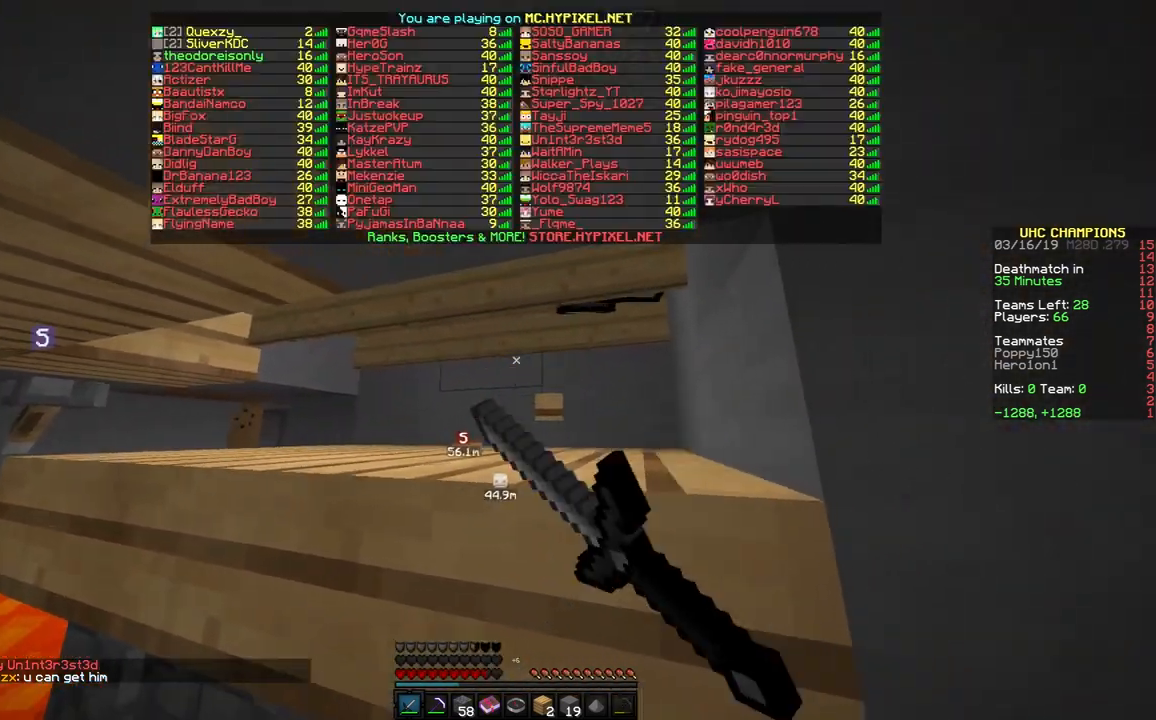
{"keys": ["a"], "mouse": [], "events": [[17, "mouse_left", "up"], [67, "mouse_left", "down"], [117, "mouse_left", "up"], [217, "mouse_left", "down"], [317, "a", "down"], [317, "mouse_left", "up"], [367, "mouse_left", "down"], [417, "a", "up"], [467, "a", "down"], [467, "mouse_left", "up"]]}
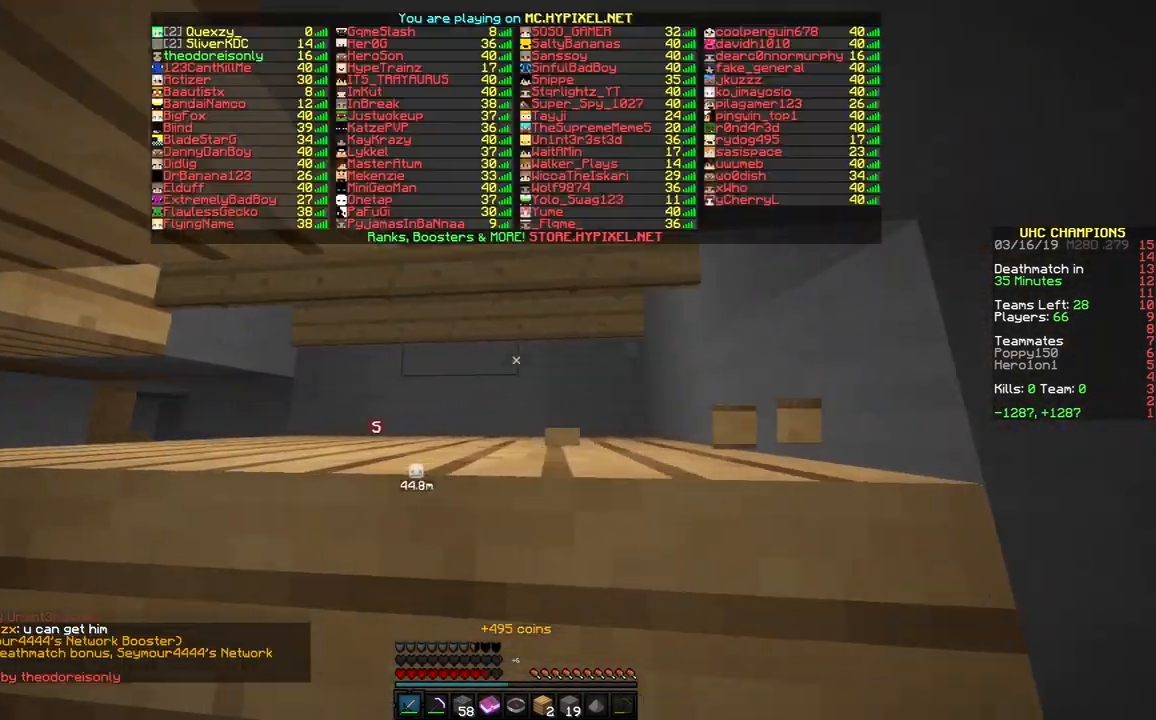
{"keys": ["w"], "mouse": [], "events": [[17, "mouse_left", "down"], [117, "a", "up"], [217, "mouse_left", "up"], [383, "w", "down"]]}